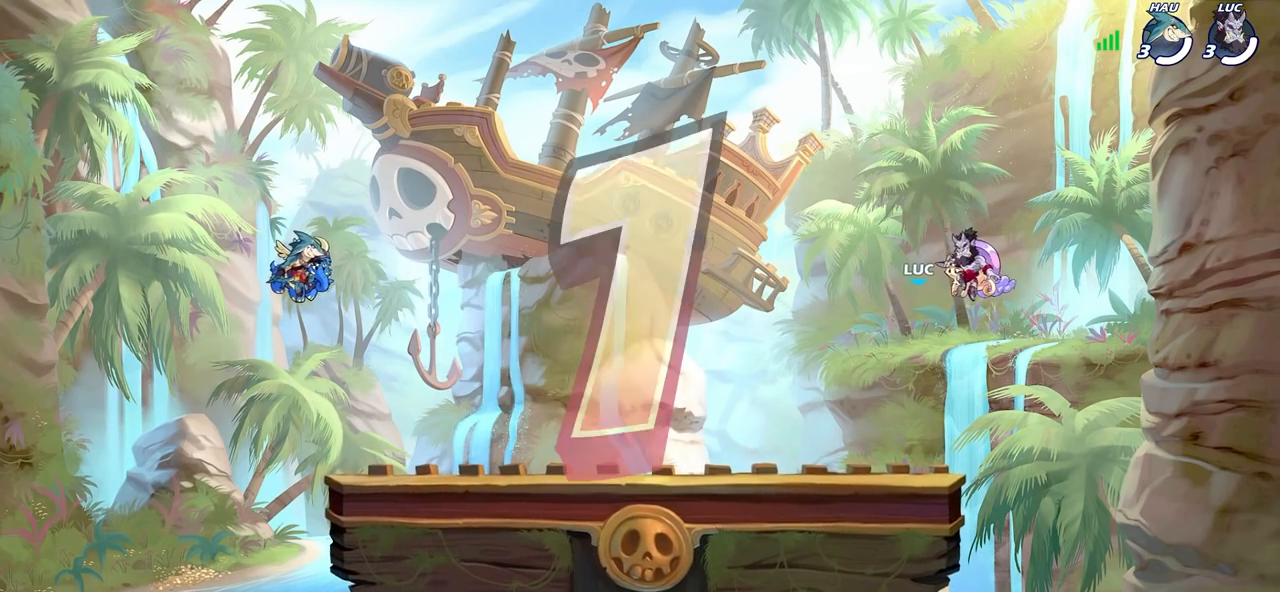
Gameplay with a controller (PlayStation layout); each line is a JSON object with the inputs held at the frame after it. "events" lists button and stick changes between this image and that frame as [ms after this image, input, new state], when the widget could be followed in between. Not read: R1.
{"buttons": ["SELECT"], "left_stick": "center", "right_stick": "center", "events": [[183, "SELECT", "down"]]}
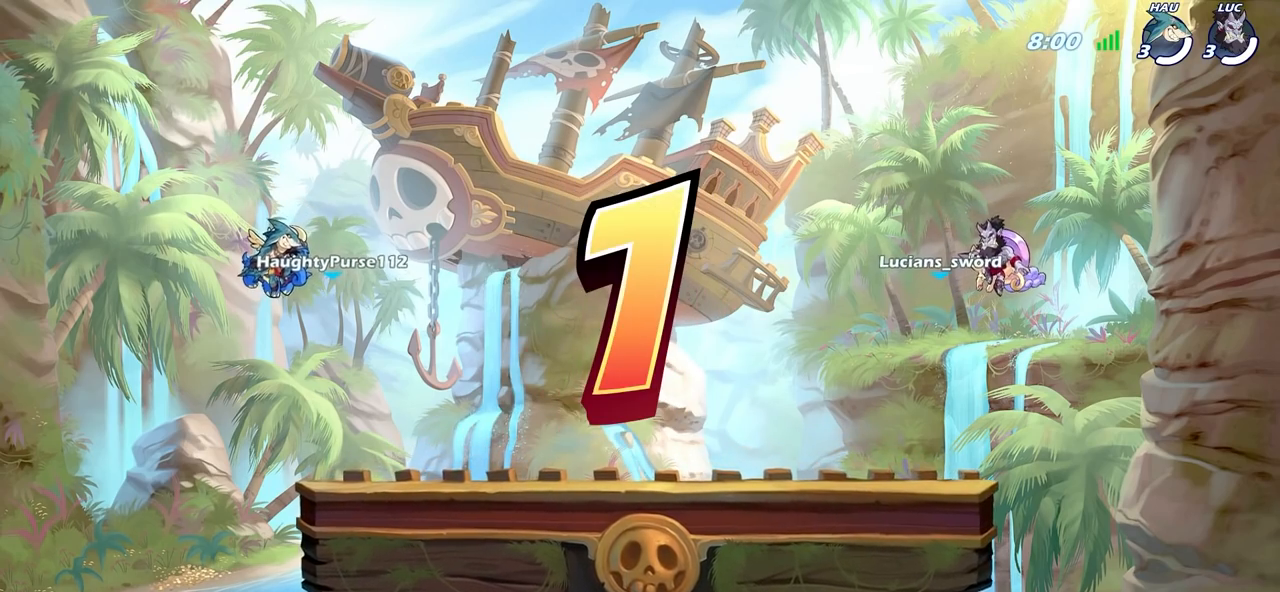
{"buttons": ["SELECT"], "left_stick": "center", "right_stick": "center", "events": []}
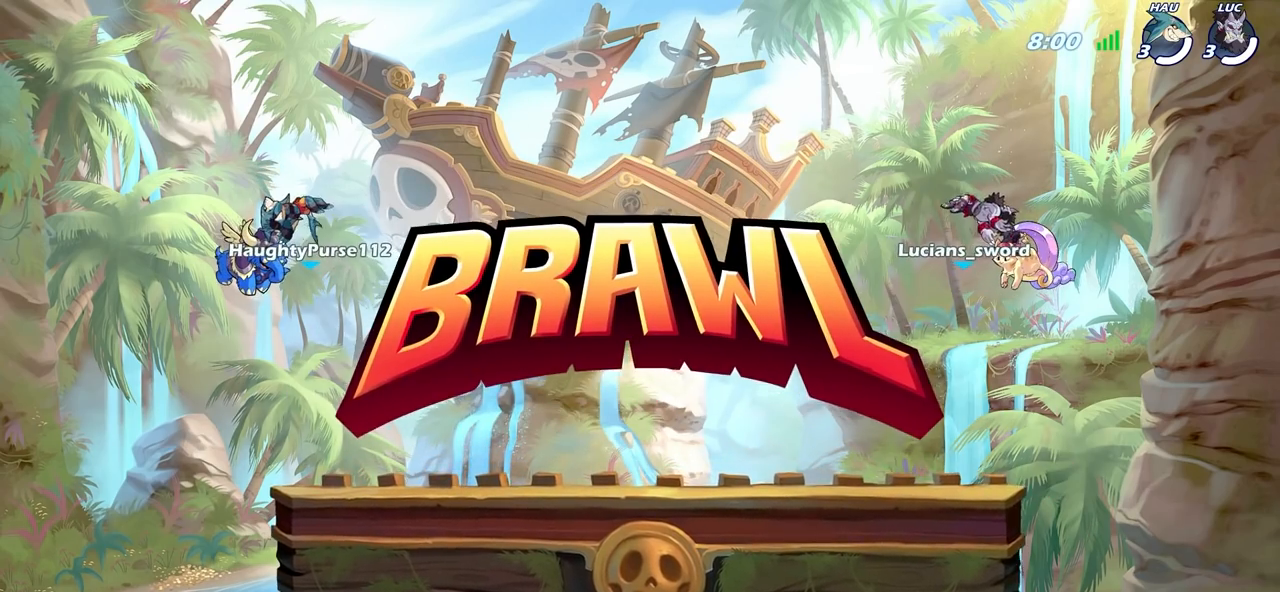
{"buttons": ["SELECT"], "left_stick": "center", "right_stick": "center", "events": []}
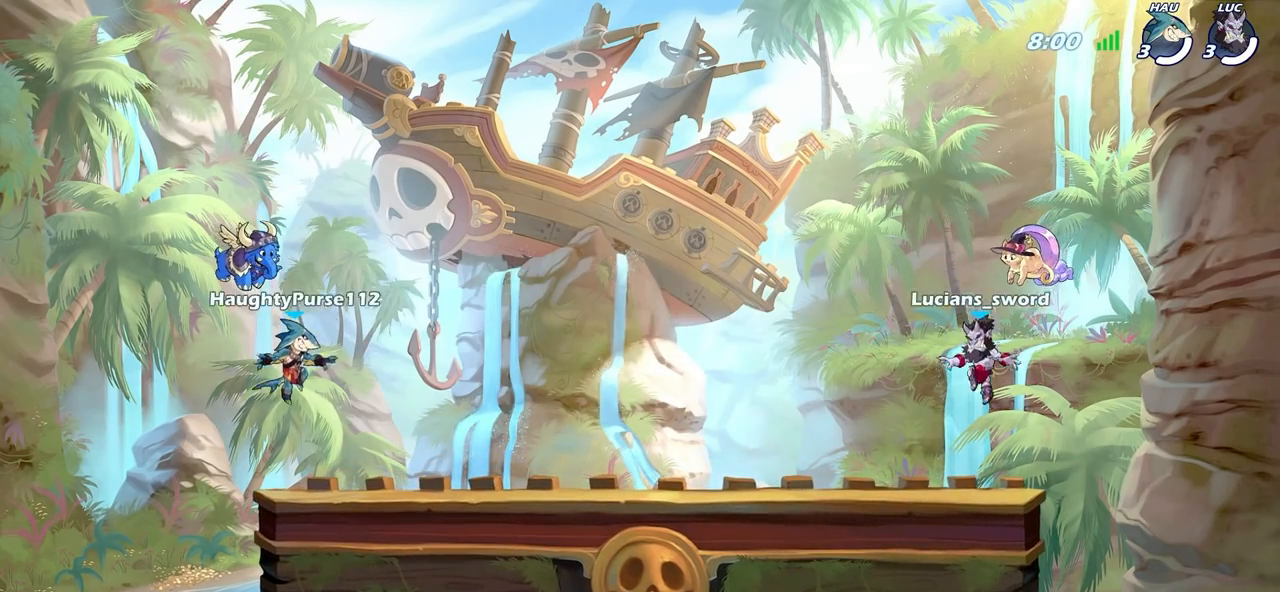
{"buttons": ["SELECT"], "left_stick": "center", "right_stick": "center", "events": []}
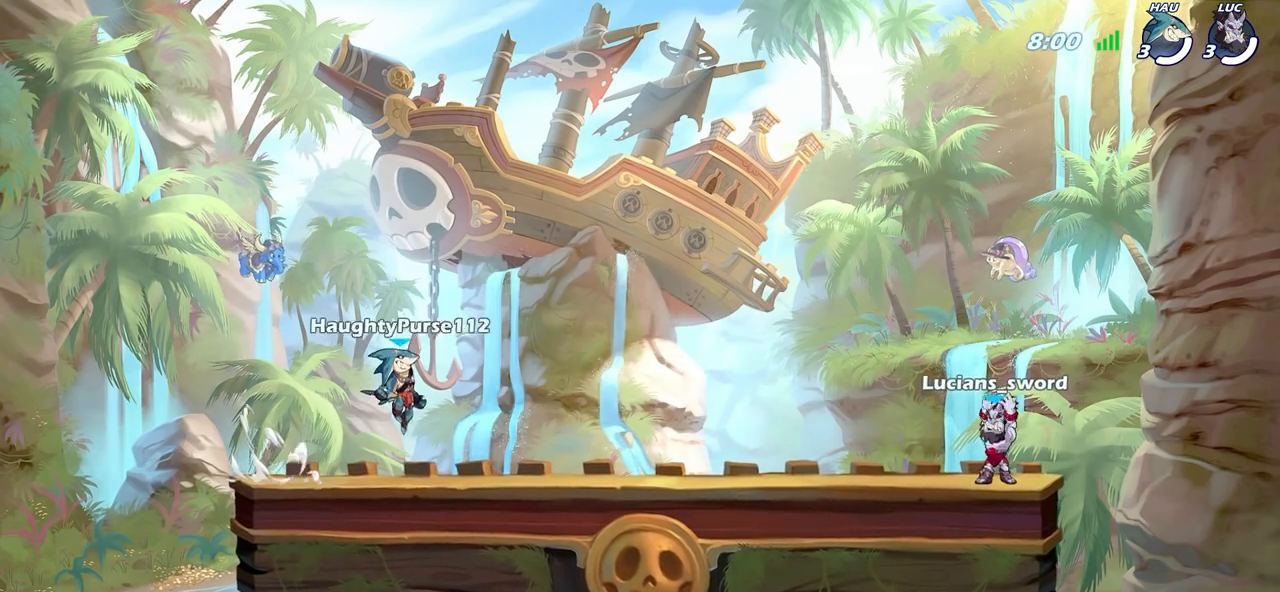
{"buttons": [], "left_stick": "center", "right_stick": "center", "events": [[400, "SELECT", "up"]]}
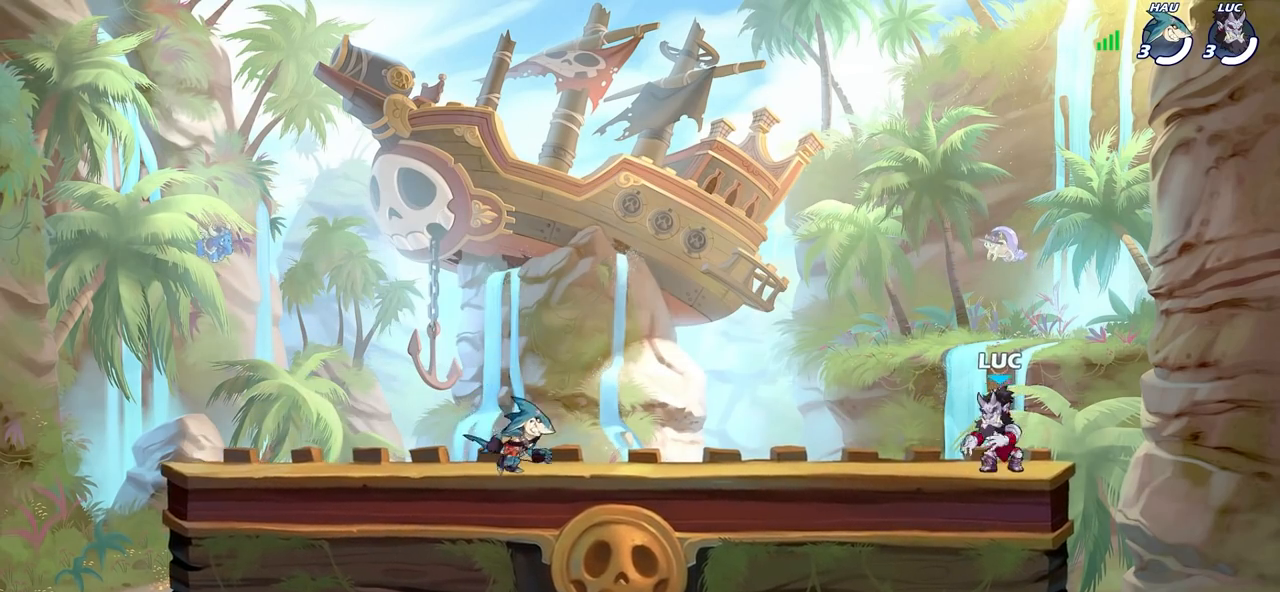
{"buttons": [], "left_stick": "center", "right_stick": "center", "events": []}
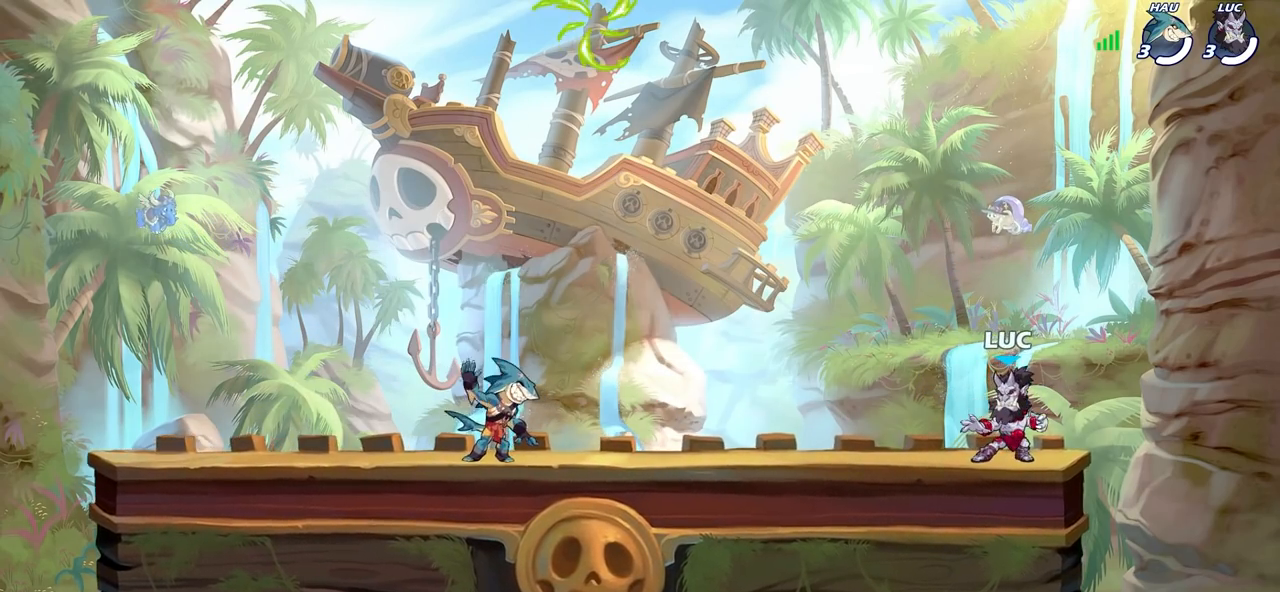
{"buttons": [], "left_stick": "left", "right_stick": "center", "events": [[183, "left_stick", "left"], [267, "R2", "down"], [317, "CROSS", "down"], [450, "CROSS", "up"], [450, "R2", "up"]]}
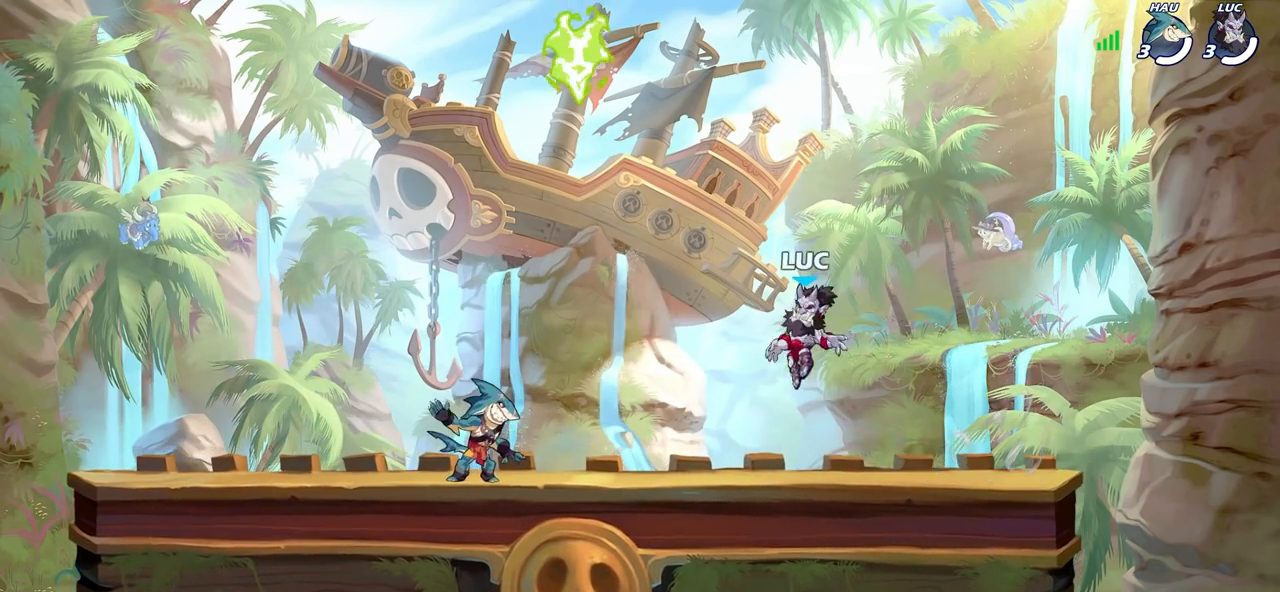
{"buttons": [], "left_stick": "up-right", "right_stick": "center", "events": [[83, "CROSS", "down"], [183, "CROSS", "up"], [300, "CROSS", "down"], [350, "left_stick", "up"], [400, "left_stick", "up-right"], [417, "CROSS", "up"]]}
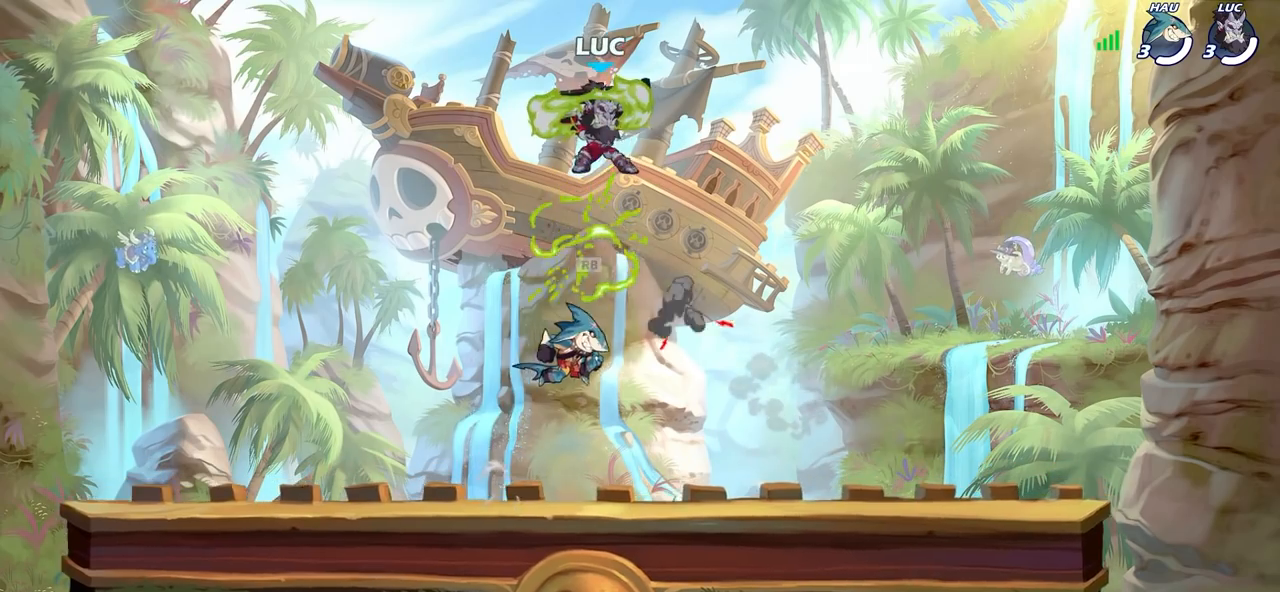
{"buttons": [], "left_stick": "down-left", "right_stick": "center", "events": [[150, "left_stick", "up-left"], [200, "left_stick", "left"], [300, "left_stick", "down-left"]]}
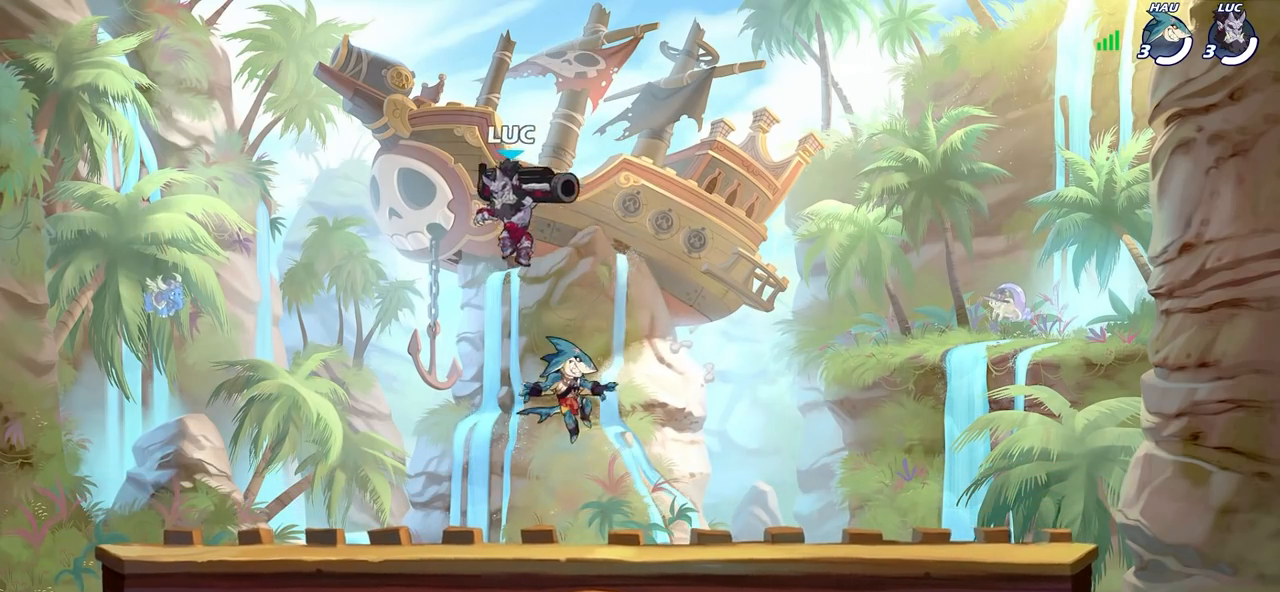
{"buttons": ["CROSS", "R2"], "left_stick": "up", "right_stick": "center", "events": [[200, "left_stick", "left"], [367, "R2", "down"], [417, "CROSS", "down"], [467, "left_stick", "up"]]}
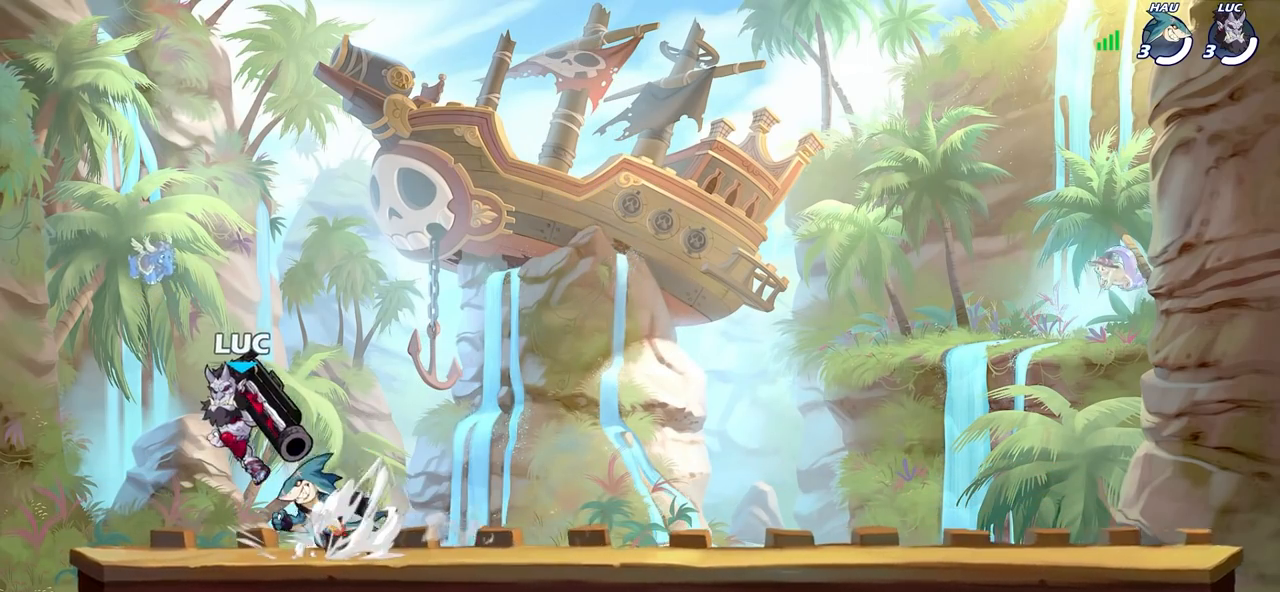
{"buttons": [], "left_stick": "up-right", "right_stick": "center", "events": [[17, "left_stick", "up-right"], [33, "CROSS", "up"], [33, "R2", "up"], [117, "CROSS", "down"], [283, "CROSS", "up"]]}
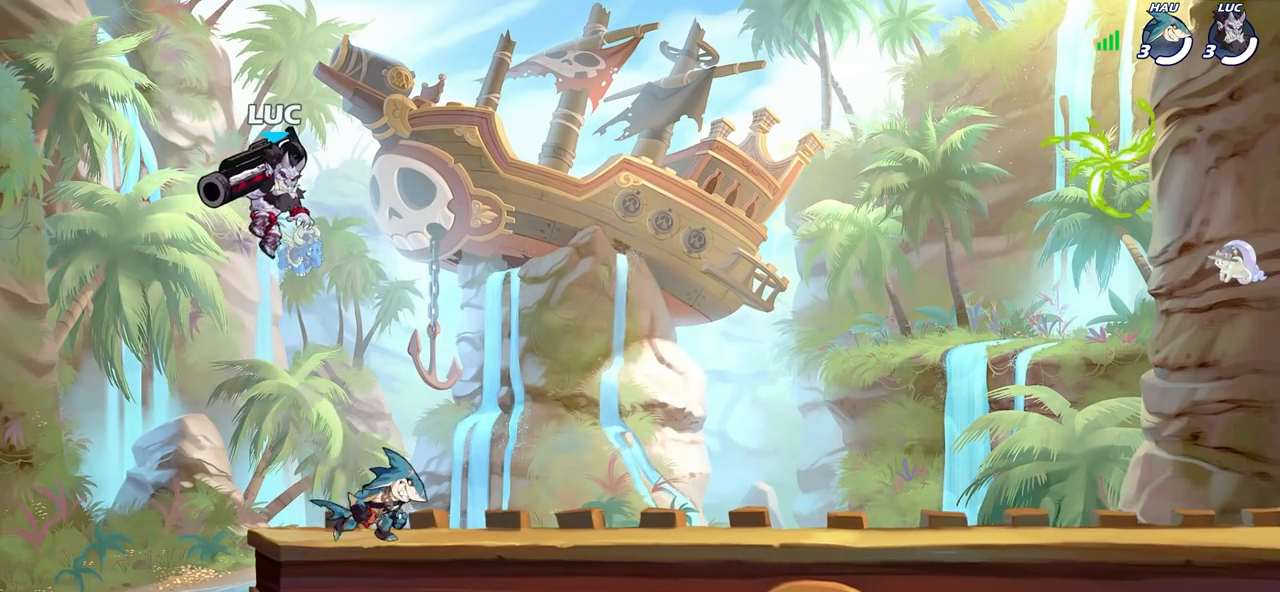
{"buttons": [], "left_stick": "down-left", "right_stick": "center", "events": [[200, "left_stick", "down-right"], [267, "left_stick", "down-left"]]}
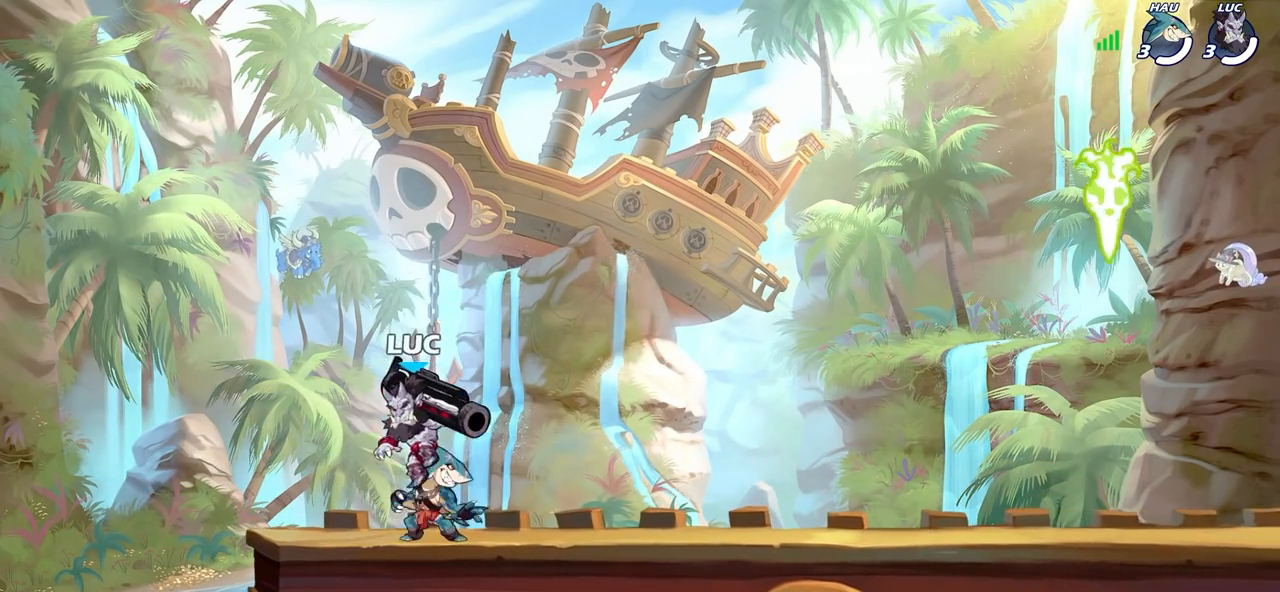
{"buttons": [], "left_stick": "down-left", "right_stick": "center", "events": [[83, "left_stick", "up-left"], [200, "R2", "down"], [233, "left_stick", "up-right"], [250, "CROSS", "down"], [367, "CROSS", "up"], [383, "R2", "up"], [450, "left_stick", "down-right"], [500, "left_stick", "down-left"]]}
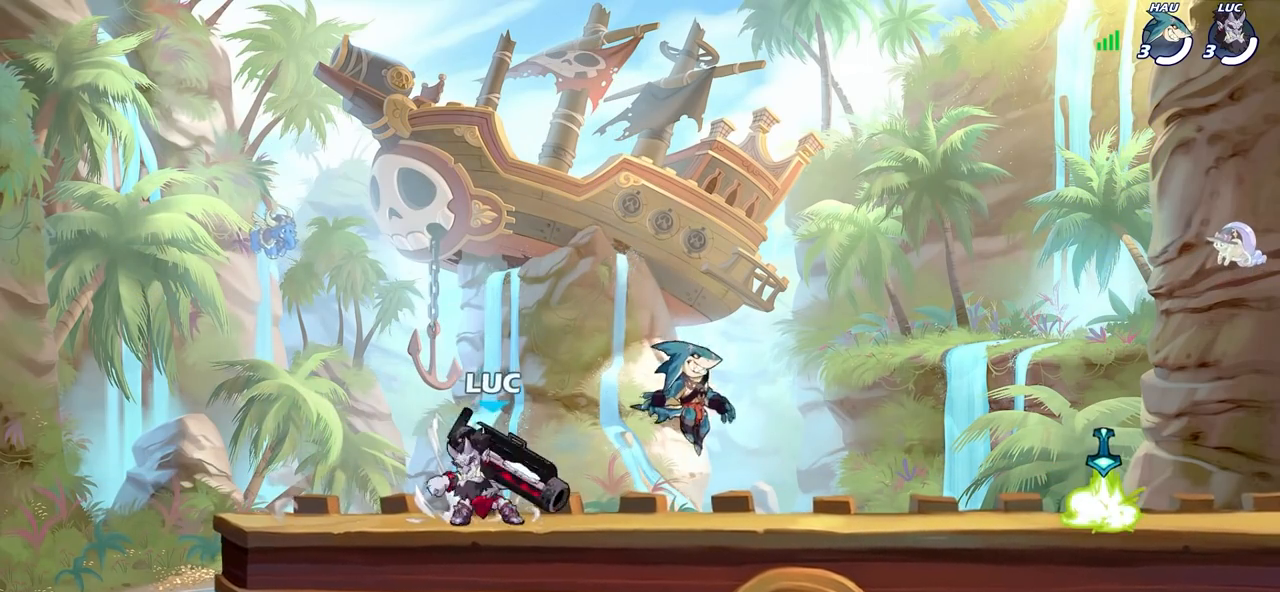
{"buttons": [], "left_stick": "left", "right_stick": "center", "events": [[167, "left_stick", "up-right"], [250, "left_stick", "up-left"], [350, "left_stick", "right"], [433, "left_stick", "left"]]}
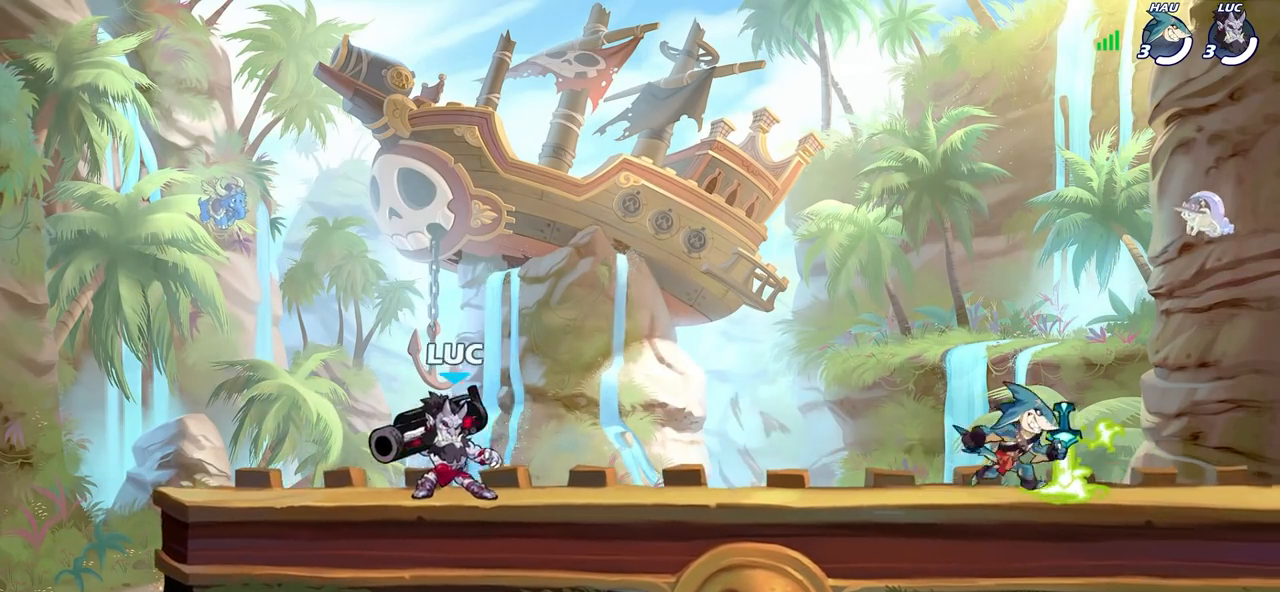
{"buttons": [], "left_stick": "down-right", "right_stick": "center", "events": [[33, "left_stick", "down-right"], [83, "left_stick", "down-left"], [167, "left_stick", "right"], [233, "left_stick", "left"], [333, "left_stick", "down-right"]]}
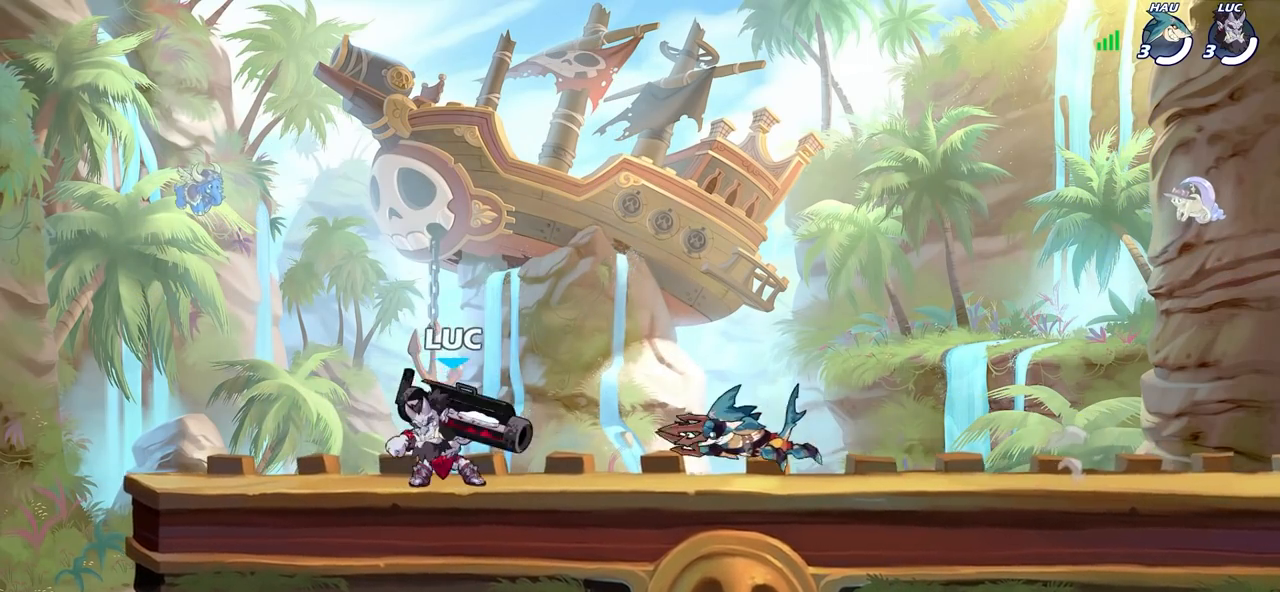
{"buttons": ["SQUARE"], "left_stick": "center", "right_stick": "center", "events": [[17, "R2", "down"], [83, "SQUARE", "down"], [100, "left_stick", "center"], [133, "R2", "up"], [133, "SQUARE", "up"], [250, "SQUARE", "down"], [333, "SQUARE", "up"], [417, "SQUARE", "down"]]}
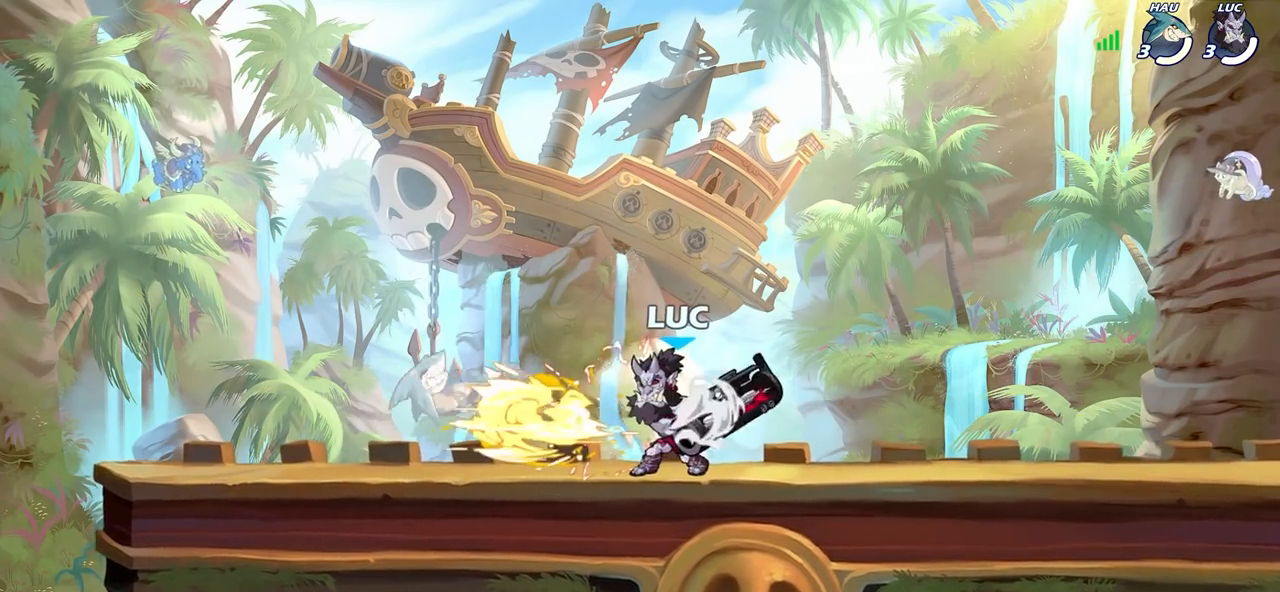
{"buttons": [], "left_stick": "left", "right_stick": "center", "events": [[17, "SQUARE", "up"], [483, "left_stick", "left"]]}
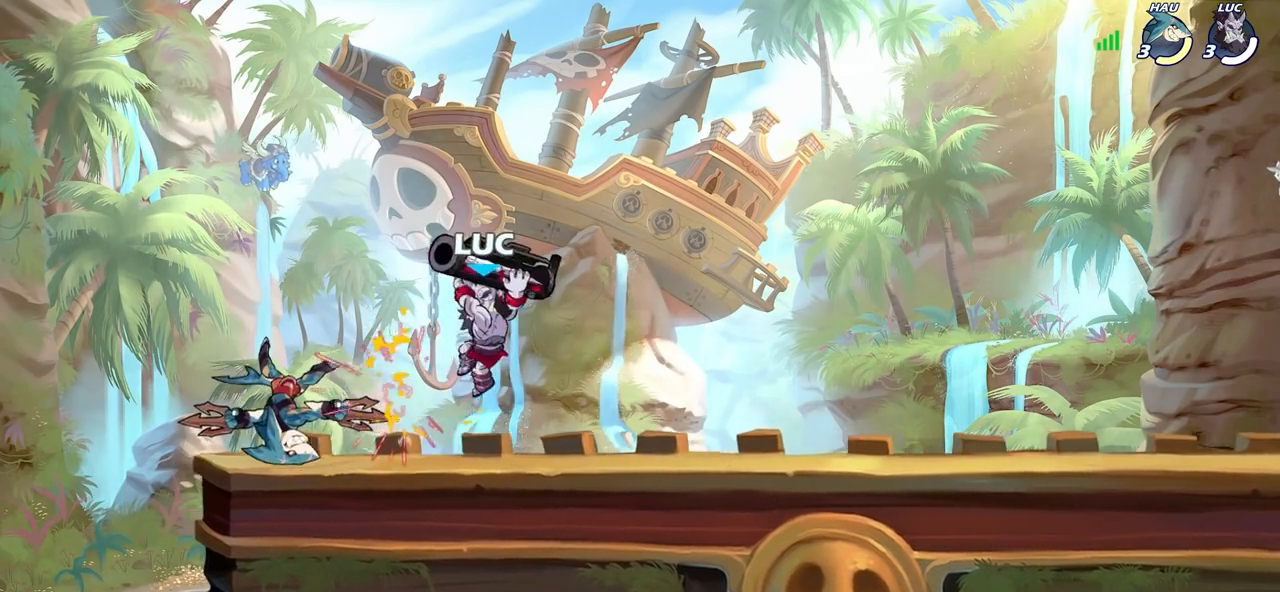
{"buttons": [], "left_stick": "right", "right_stick": "center", "events": [[100, "left_stick", "down-left"], [200, "R2", "down"], [333, "R2", "up"], [367, "SQUARE", "down"], [367, "left_stick", "right"], [467, "SQUARE", "up"]]}
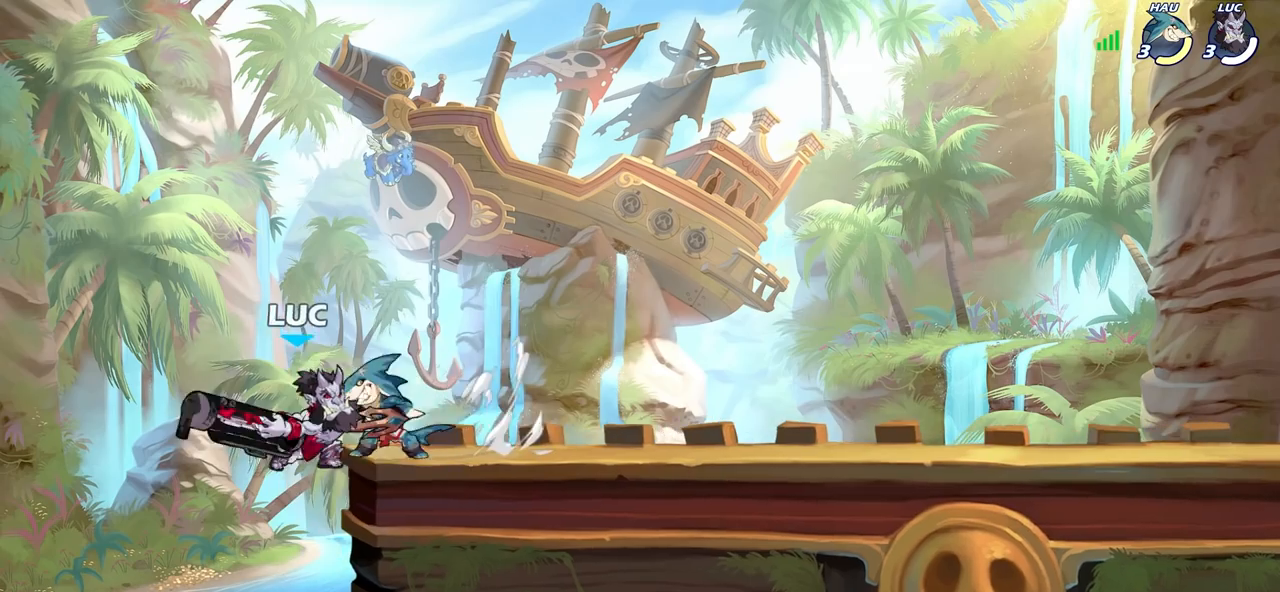
{"buttons": ["SQUARE"], "left_stick": "down", "right_stick": "down-left", "events": [[67, "left_stick", "center"], [383, "left_stick", "right"], [417, "CROSS", "down"], [450, "SQUARE", "down"], [467, "SELECT", "down"], [467, "right_stick", "down-left"], [483, "CROSS", "up"], [483, "SELECT", "up"], [500, "left_stick", "down"]]}
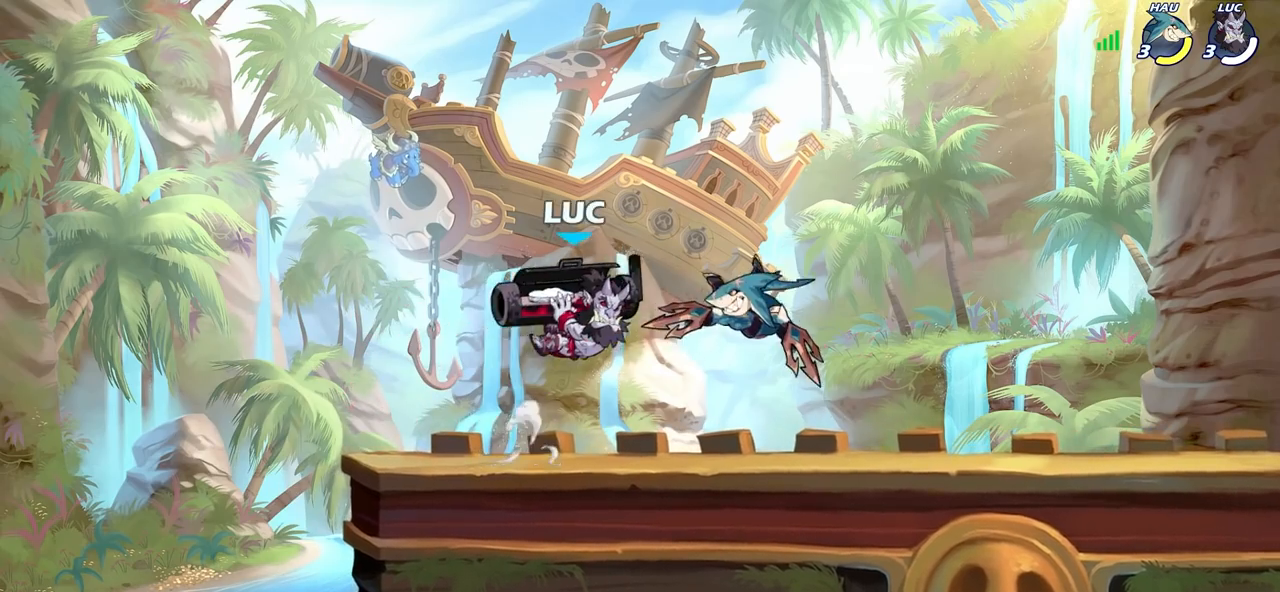
{"buttons": [], "left_stick": "center", "right_stick": "center", "events": [[17, "SQUARE", "up"], [33, "left_stick", "center"], [33, "right_stick", "center"]]}
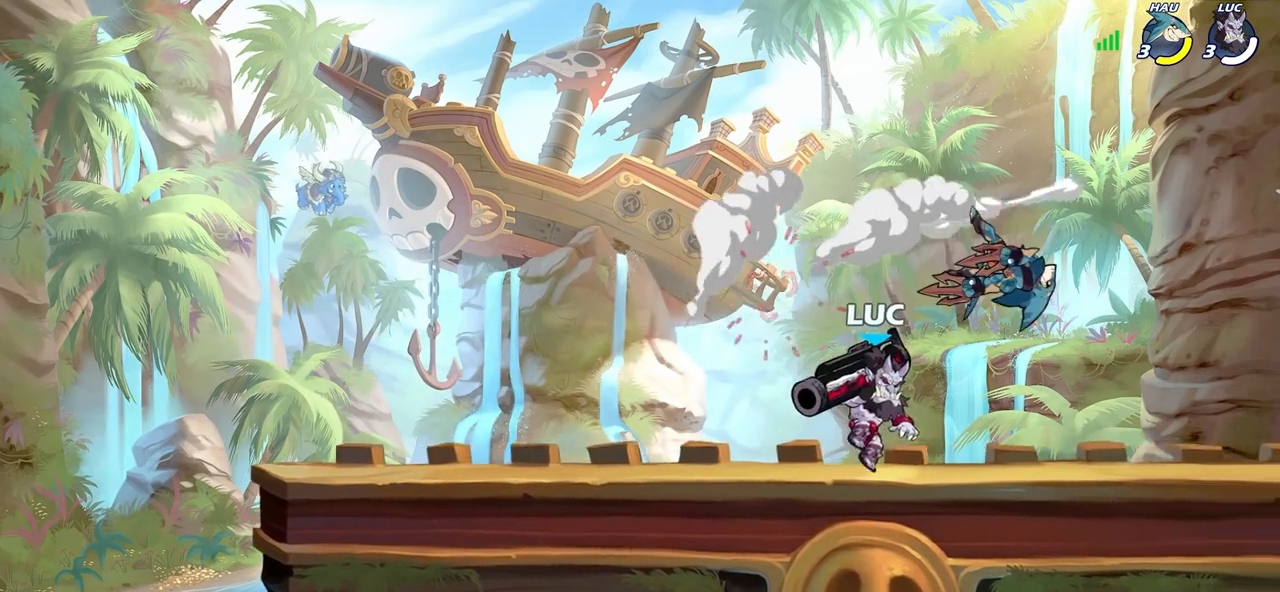
{"buttons": ["SQUARE"], "left_stick": "right", "right_stick": "center", "events": [[33, "left_stick", "right"], [117, "left_stick", "down"], [167, "left_stick", "left"], [300, "R2", "down"], [400, "left_stick", "up-right"], [433, "R2", "up"], [483, "left_stick", "right"], [500, "SQUARE", "down"]]}
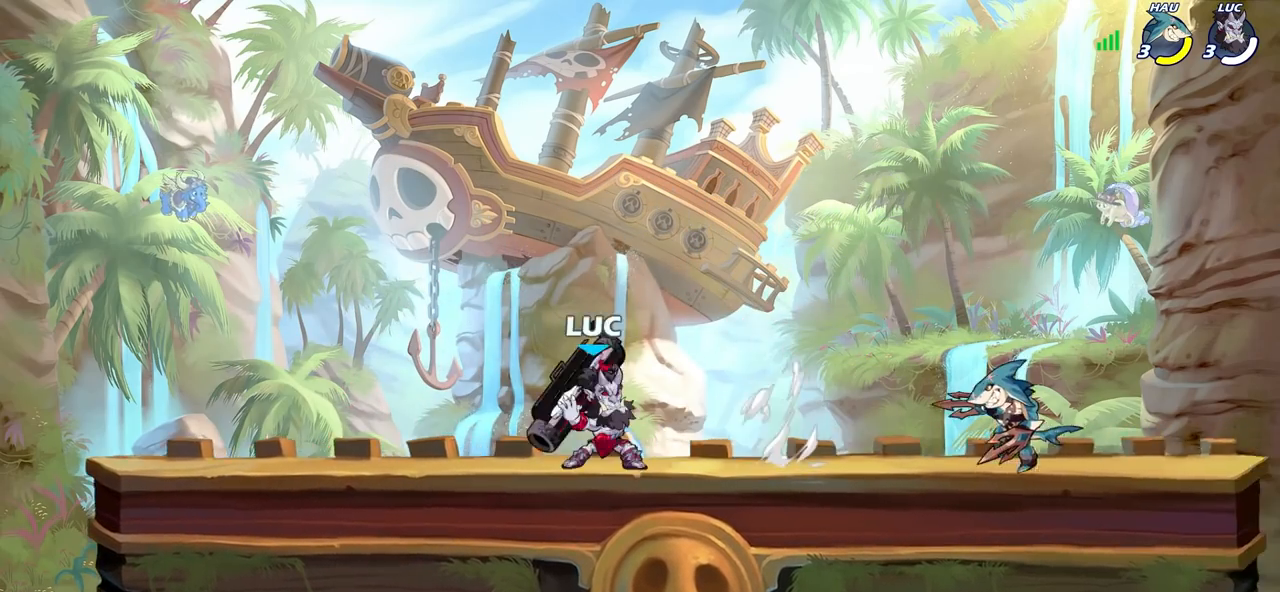
{"buttons": [], "left_stick": "left", "right_stick": "center", "events": [[83, "SQUARE", "up"], [267, "left_stick", "center"], [450, "left_stick", "left"]]}
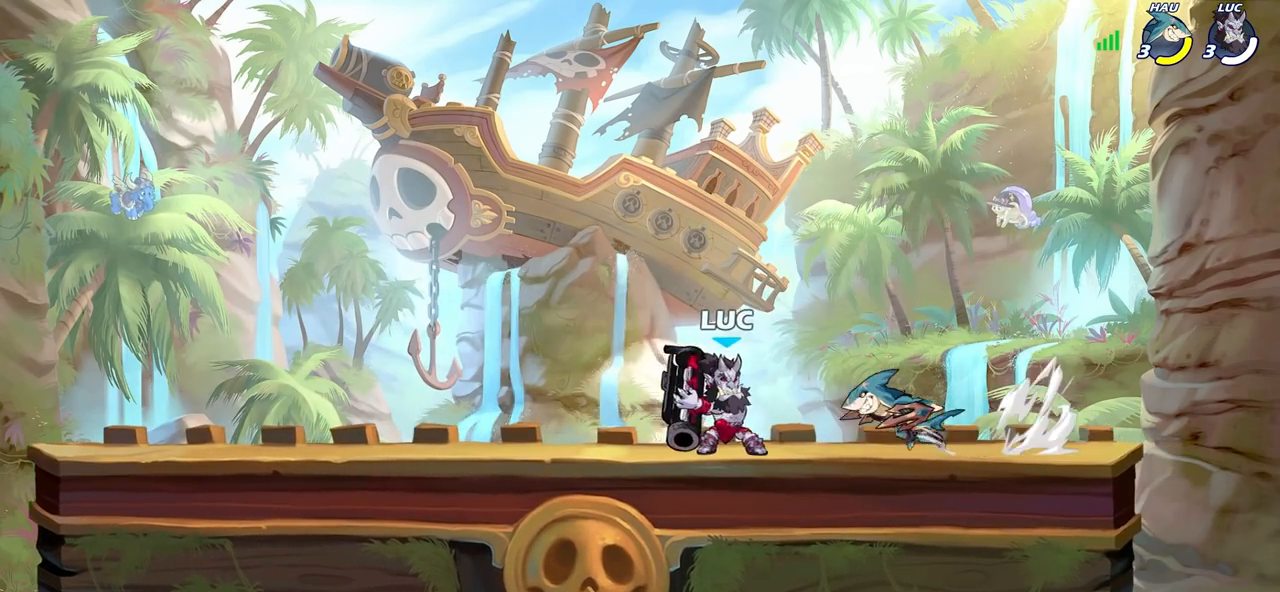
{"buttons": [], "left_stick": "up-left", "right_stick": "center", "events": [[83, "CROSS", "down"], [150, "R2", "down"], [250, "CROSS", "up"], [250, "left_stick", "up"], [333, "R2", "up"], [367, "left_stick", "center"], [500, "left_stick", "up-left"]]}